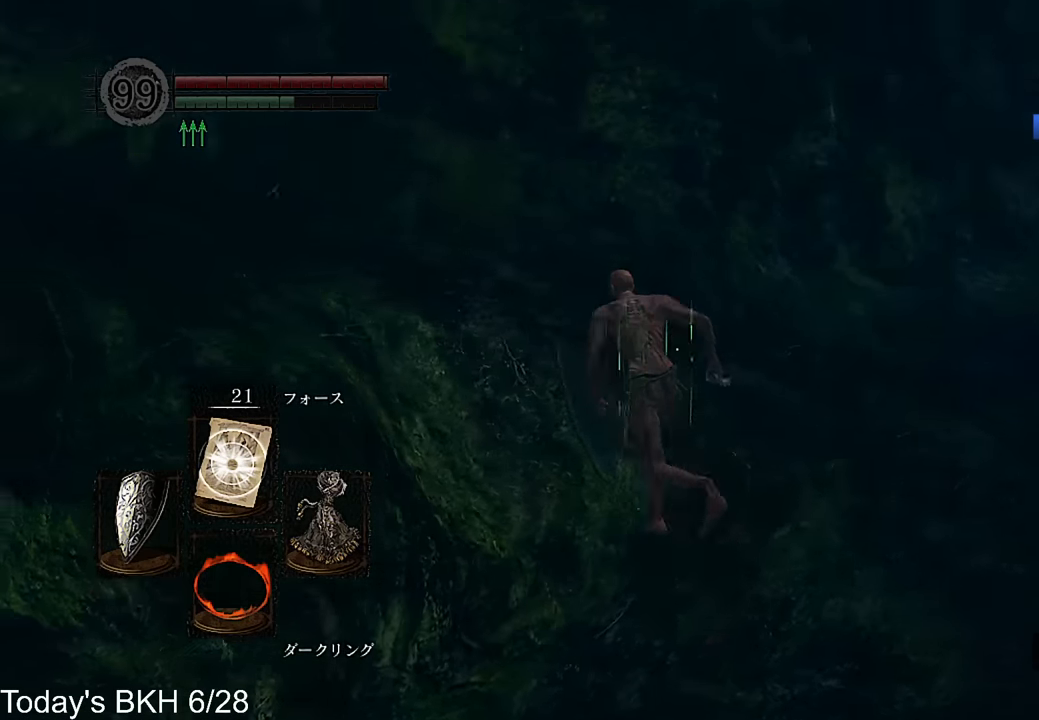
Gameplay with a controller (PlayStation layout); each line is a JSON object with the inputs held at the frame after it. "events" lists button and stick changes between this image and that frame as [ms after this image, input, new state], when the widget could be followed in between. Not read: TOUCHPAD.
{"buttons": ["CROSS"], "left_stick": "up", "right_stick": "center", "events": [[151, "left_stick", "up"], [386, "right_stick", "center"]]}
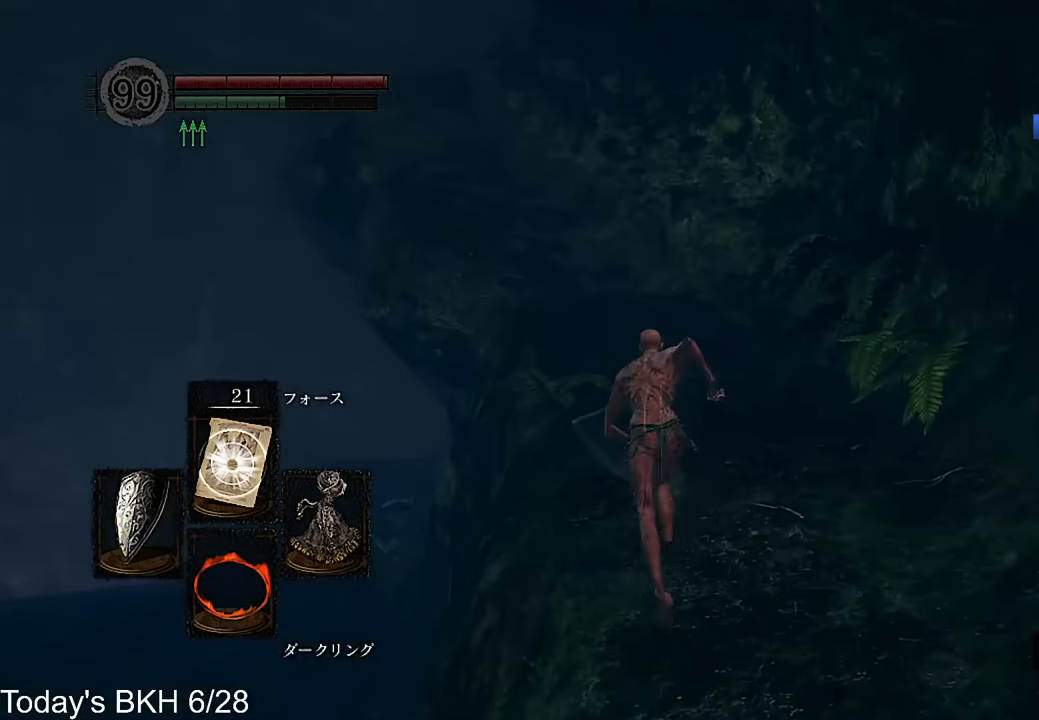
{"buttons": ["CROSS"], "left_stick": "up", "right_stick": "center", "events": []}
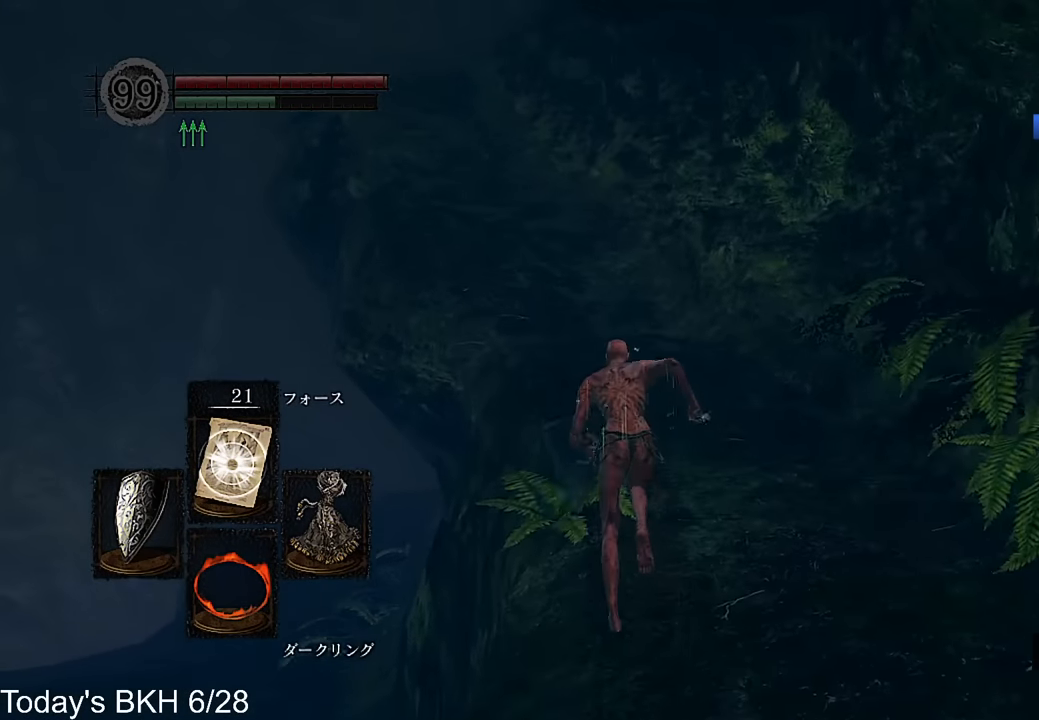
{"buttons": ["CROSS"], "left_stick": "up", "right_stick": "center", "events": [[50, "right_stick", "down"], [101, "right_stick", "center"]]}
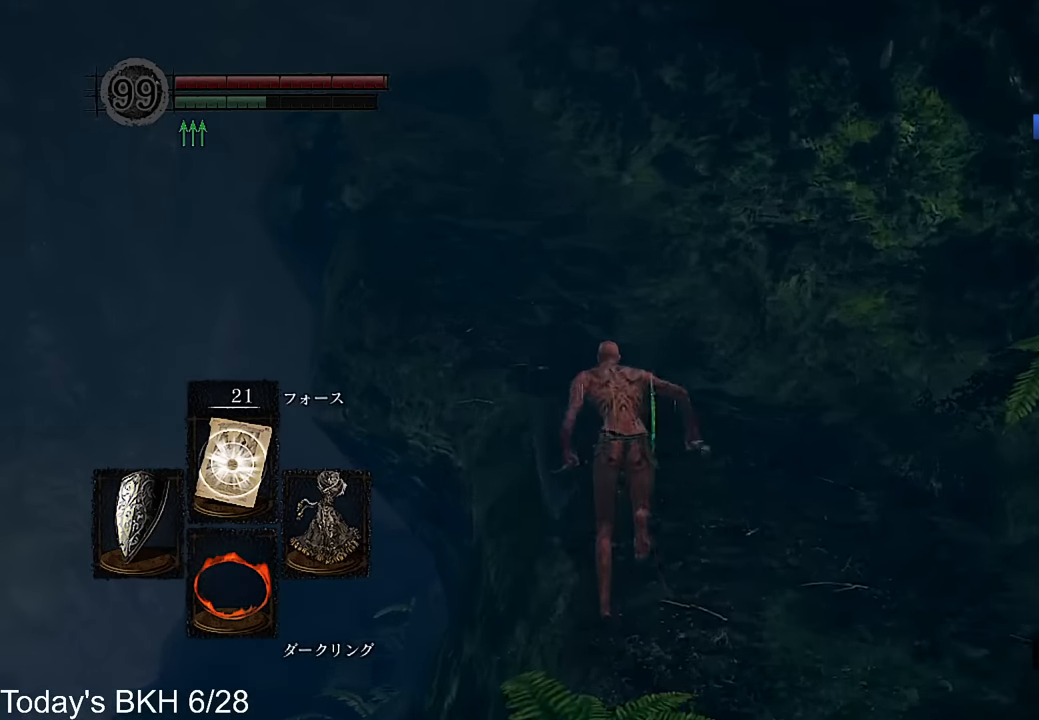
{"buttons": ["CROSS", "DPAD_RIGHT"], "left_stick": "up", "right_stick": "center", "events": [[17, "CROSS", "up"], [218, "DPAD_RIGHT", "down"], [235, "CROSS", "down"], [353, "DPAD_RIGHT", "up"], [403, "DPAD_RIGHT", "down"]]}
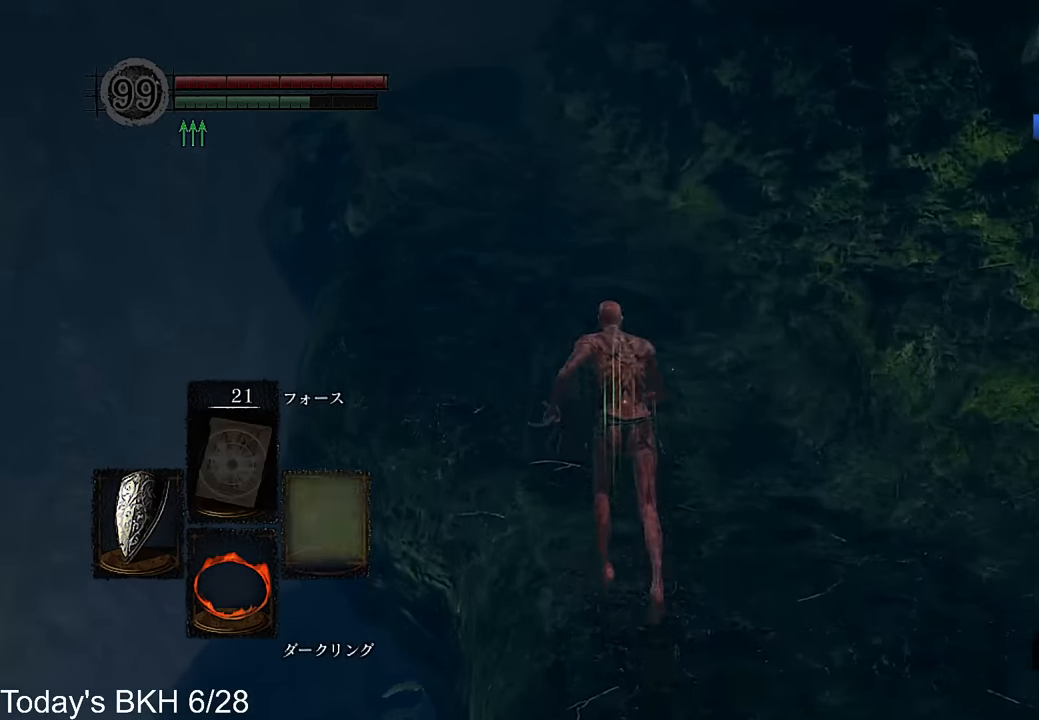
{"buttons": ["CROSS"], "left_stick": "up", "right_stick": "center", "events": [[34, "DPAD_RIGHT", "up"]]}
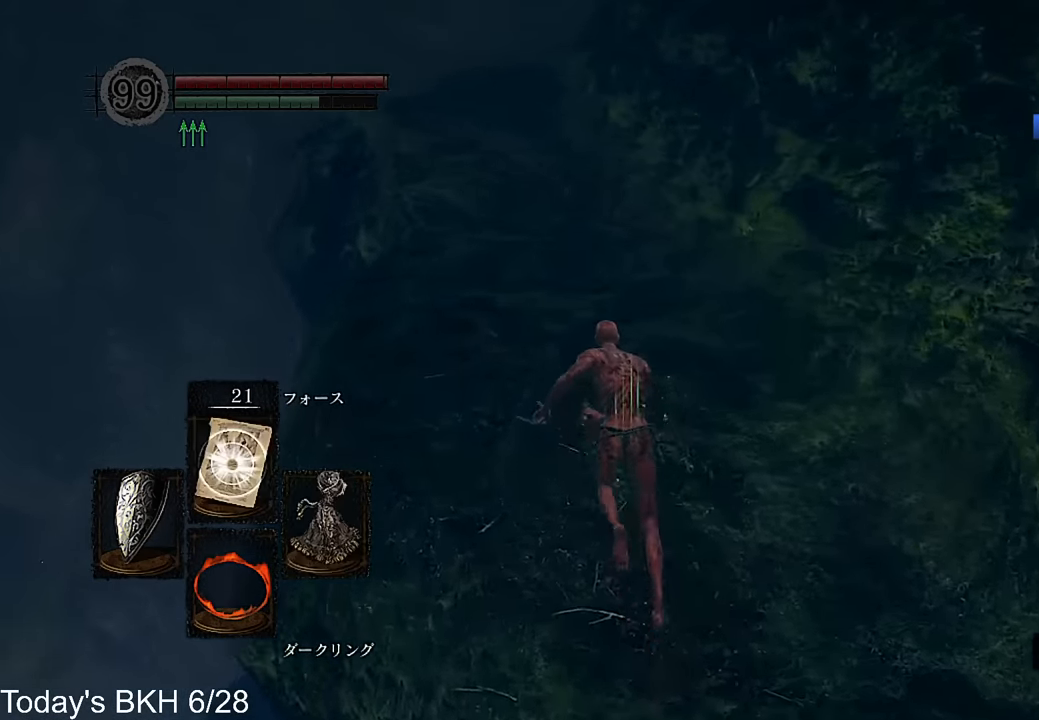
{"buttons": ["CROSS"], "left_stick": "up", "right_stick": "center", "events": [[285, "right_stick", "down"], [470, "right_stick", "center"]]}
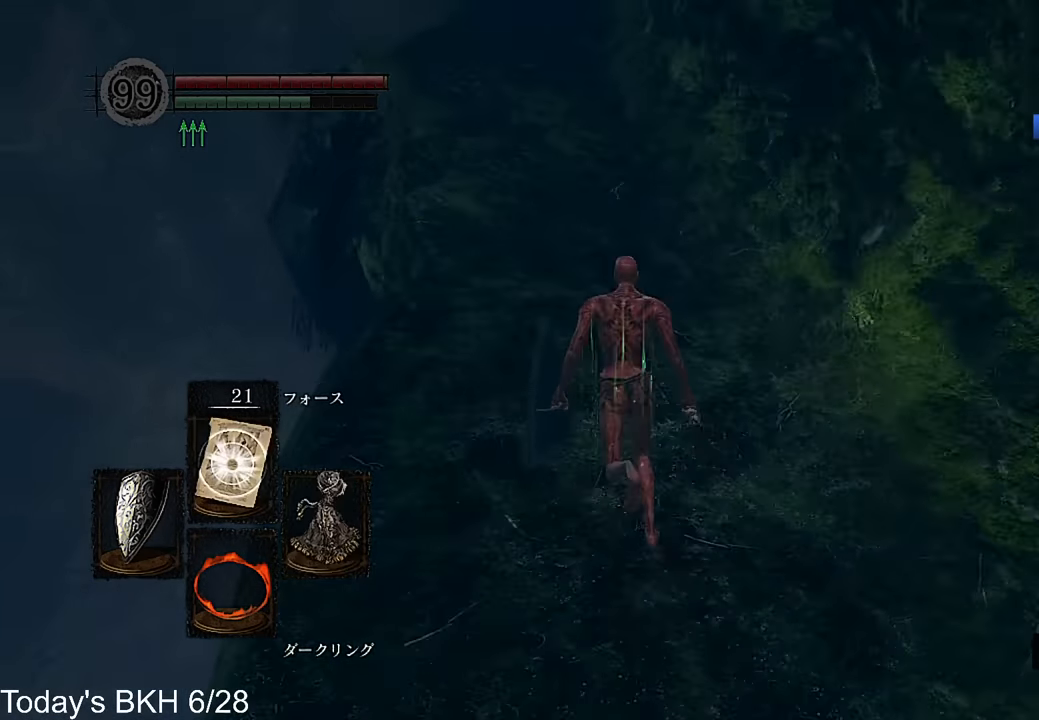
{"buttons": ["CROSS"], "left_stick": "up", "right_stick": "center", "events": []}
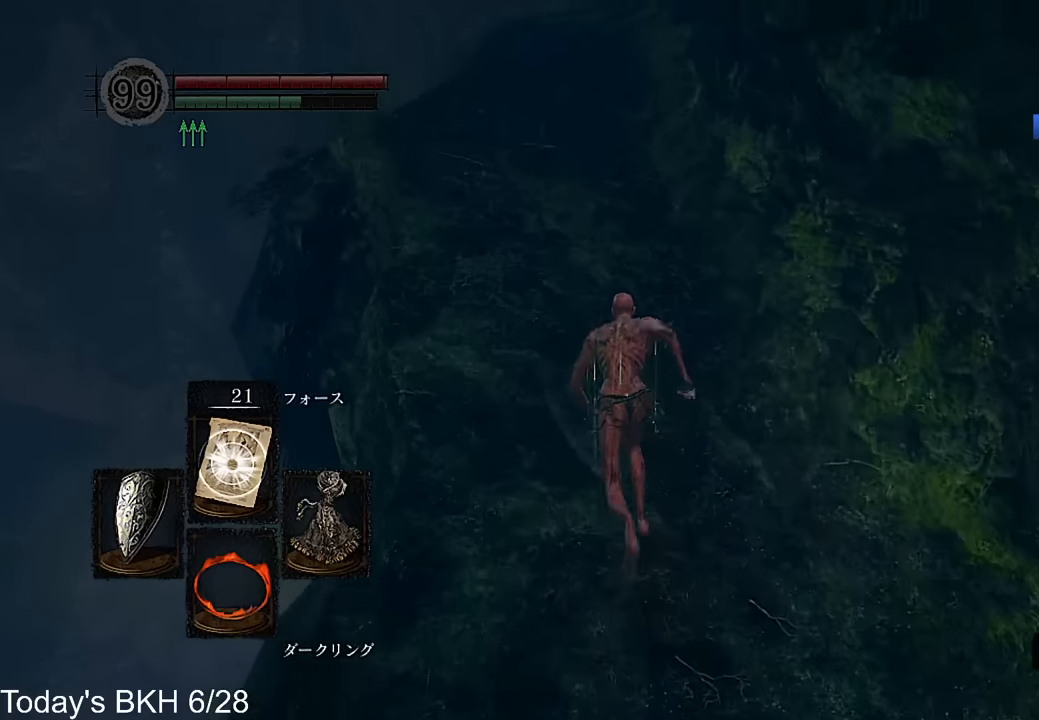
{"buttons": ["CROSS"], "left_stick": "up", "right_stick": "center", "events": [[218, "right_stick", "down"], [302, "right_stick", "center"]]}
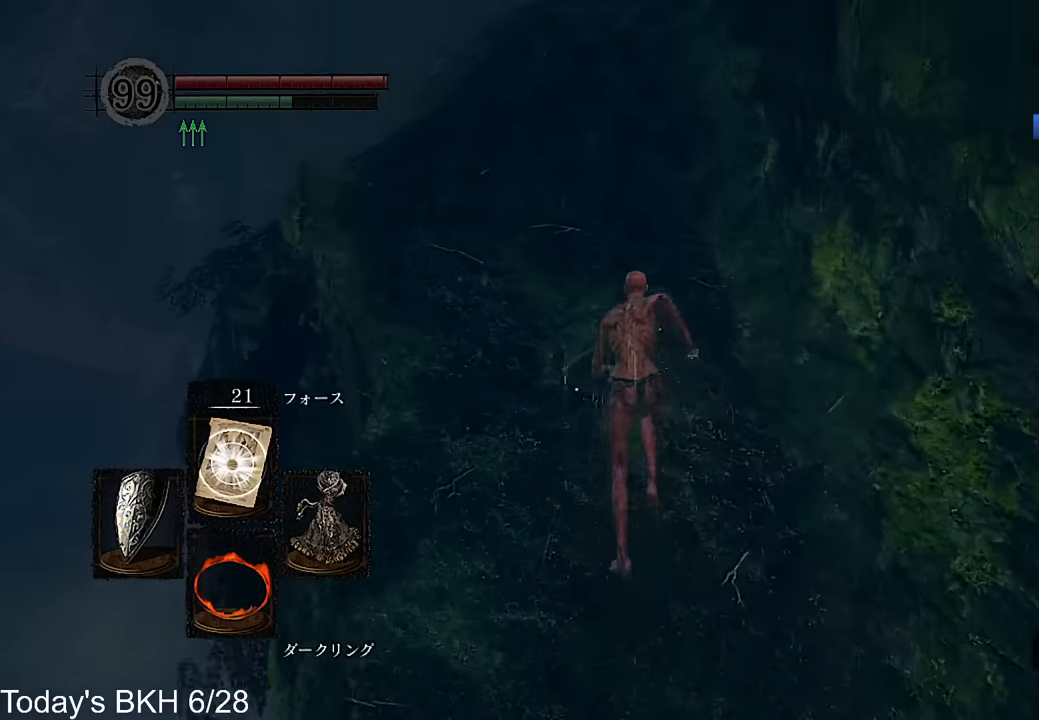
{"buttons": ["CROSS"], "left_stick": "up", "right_stick": "center", "events": []}
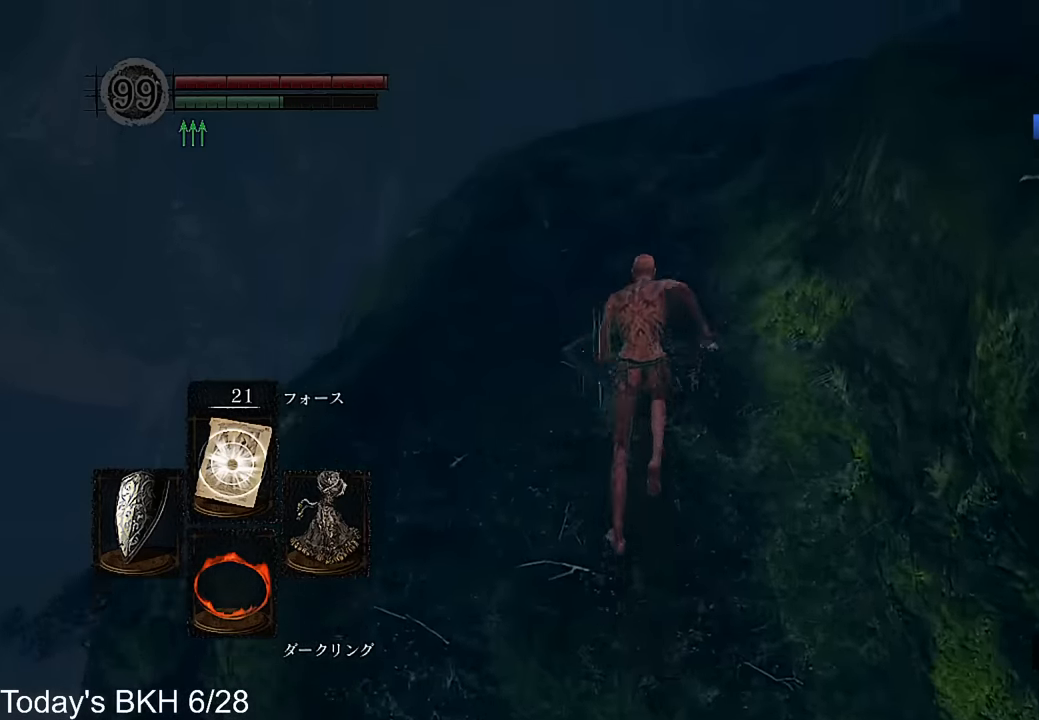
{"buttons": ["CROSS"], "left_stick": "up", "right_stick": "down-right", "events": [[319, "right_stick", "down-right"]]}
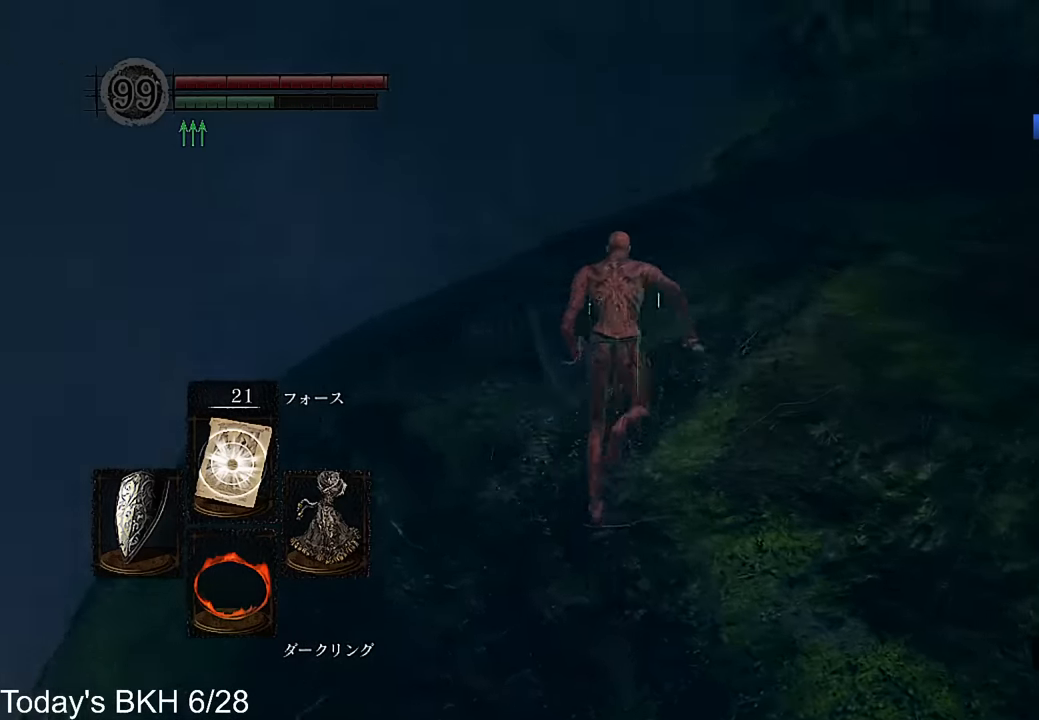
{"buttons": ["CROSS"], "left_stick": "up", "right_stick": "center", "events": [[386, "right_stick", "center"]]}
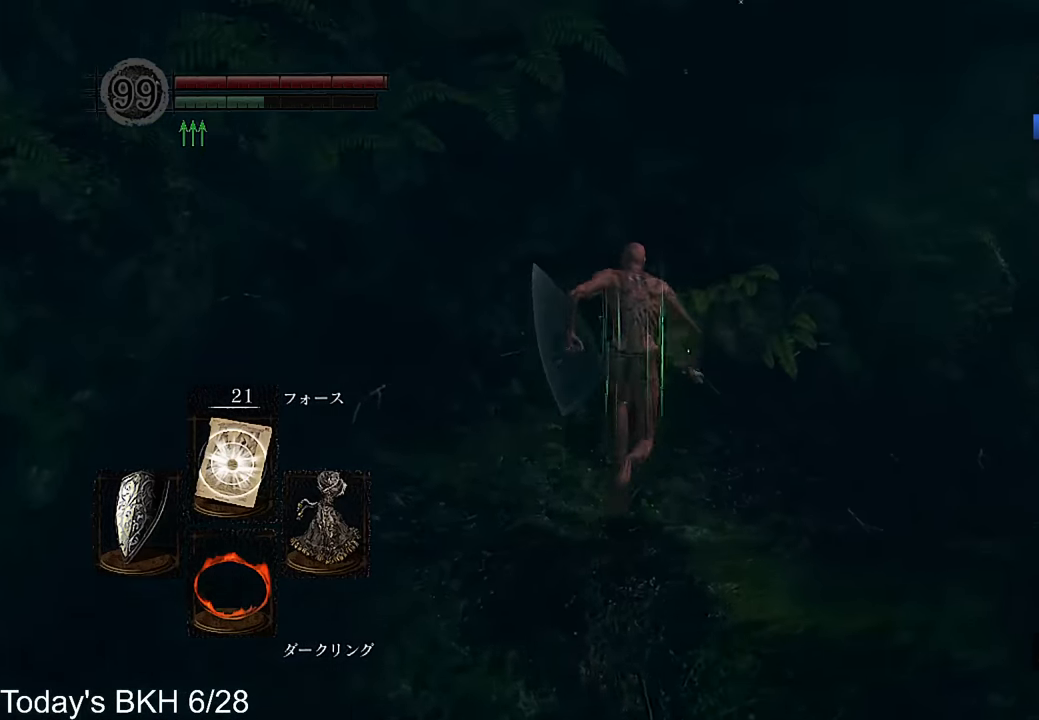
{"buttons": ["CROSS"], "left_stick": "up", "right_stick": "down-right", "events": [[353, "right_stick", "down-right"]]}
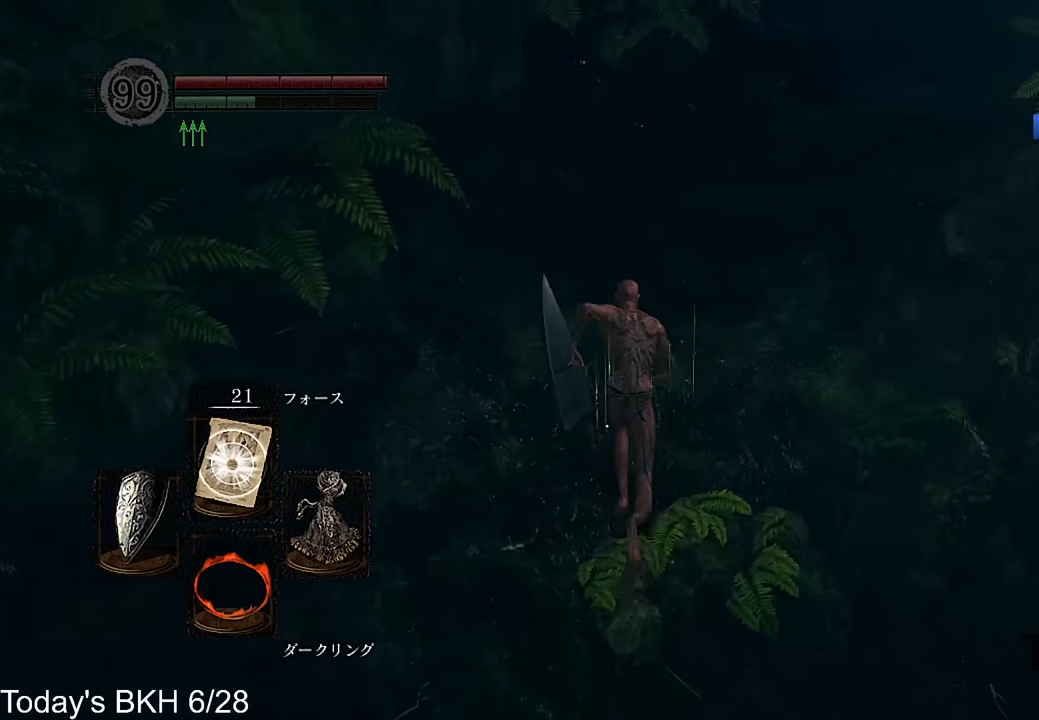
{"buttons": ["CROSS"], "left_stick": "up", "right_stick": "center", "events": [[268, "right_stick", "center"]]}
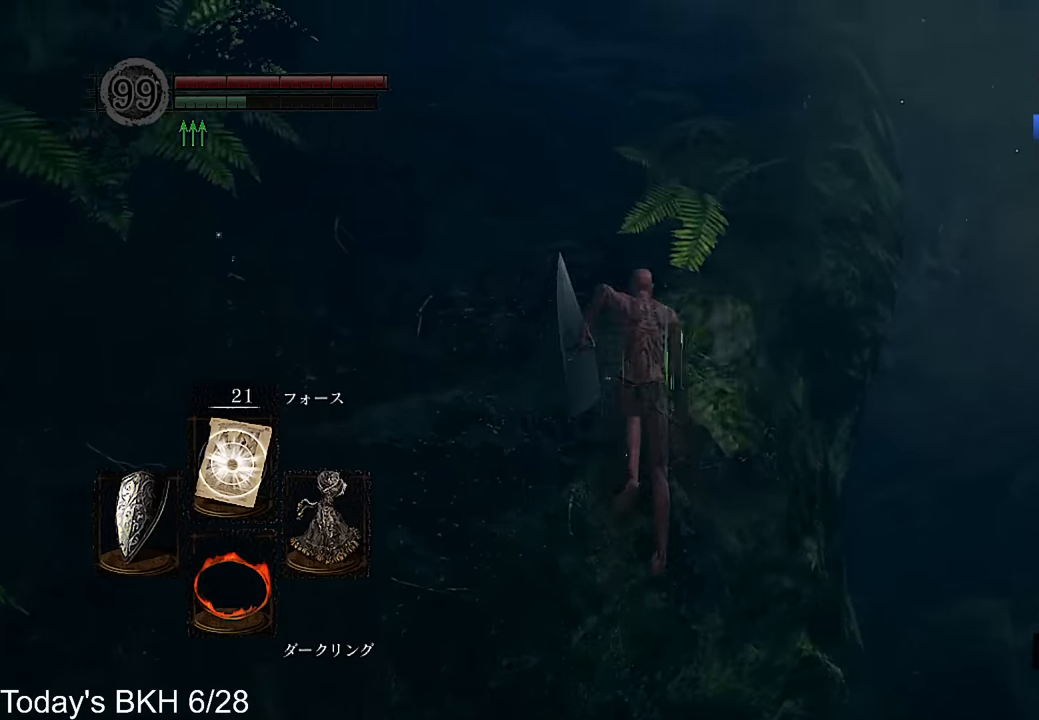
{"buttons": ["CROSS"], "left_stick": "up", "right_stick": "center", "events": []}
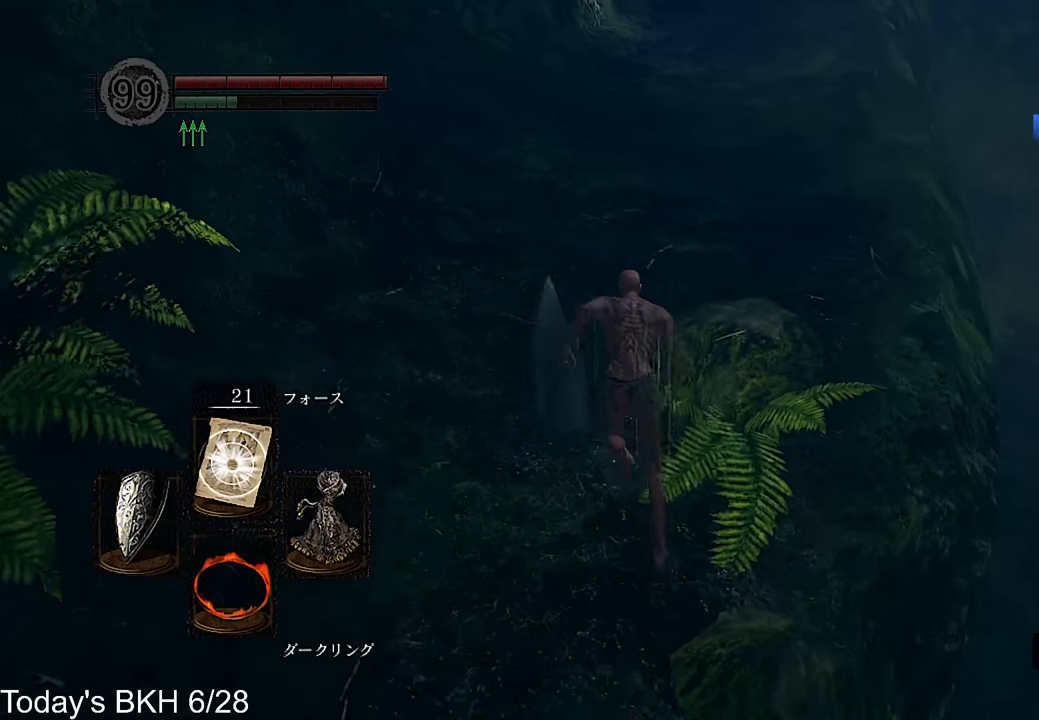
{"buttons": ["CROSS"], "left_stick": "up", "right_stick": "center", "events": [[185, "right_stick", "down-right"], [387, "right_stick", "center"]]}
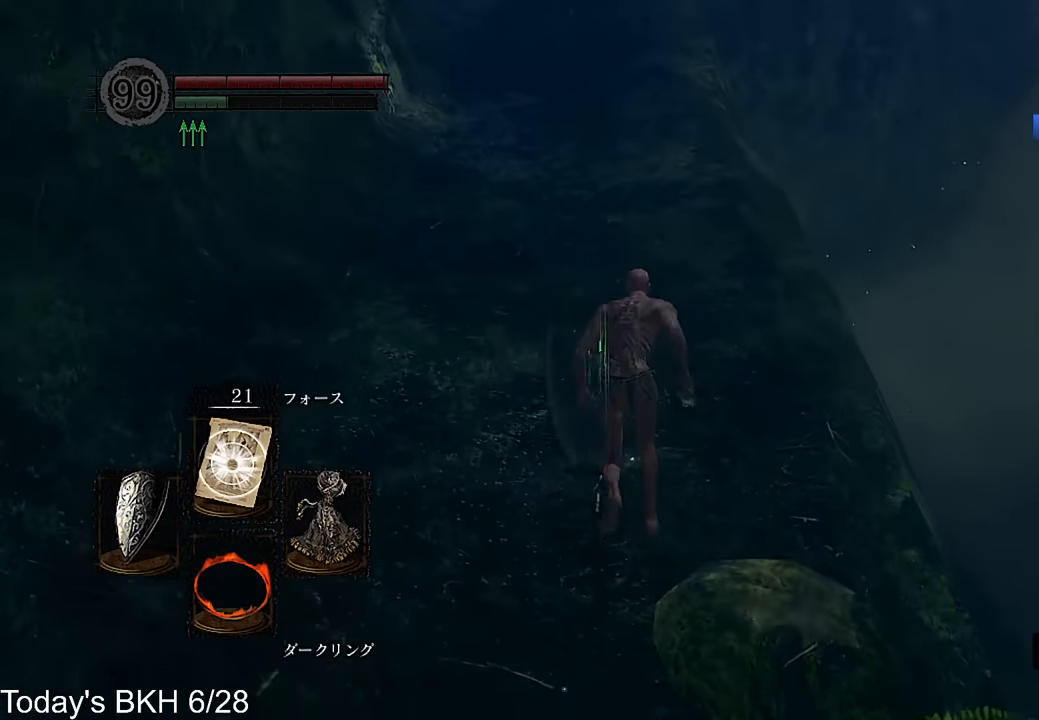
{"buttons": ["CROSS", "DPAD_RIGHT"], "left_stick": "up", "right_stick": "center", "events": [[252, "CROSS", "up"], [437, "CROSS", "down"], [437, "DPAD_RIGHT", "down"]]}
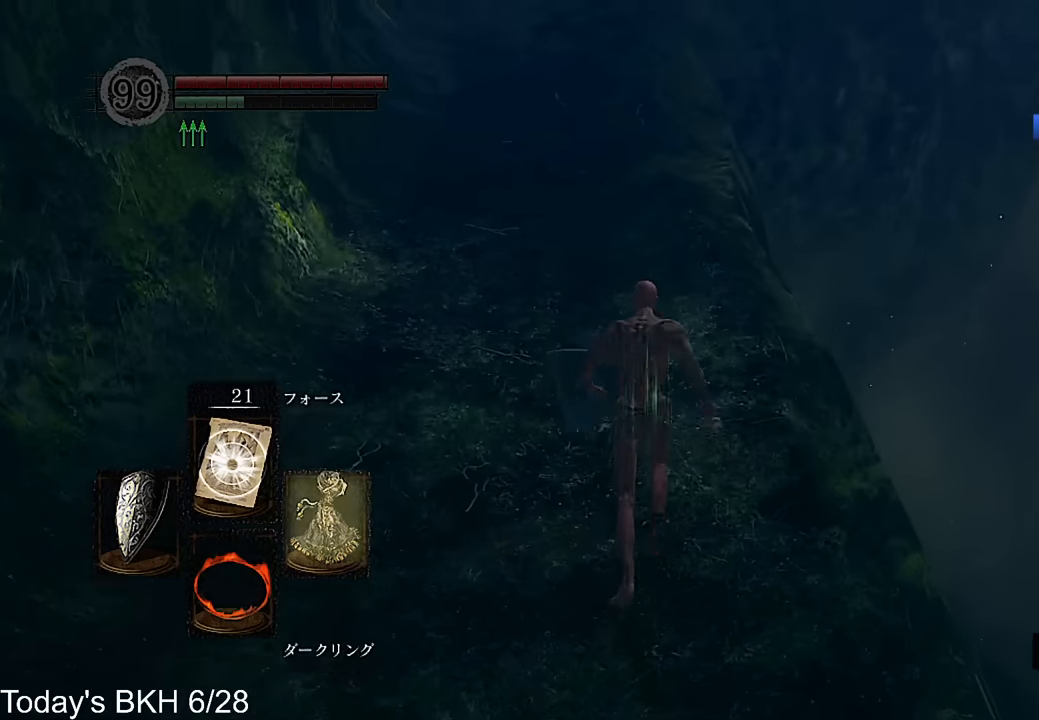
{"buttons": ["CROSS"], "left_stick": "up", "right_stick": "center", "events": [[34, "DPAD_RIGHT", "up"], [118, "DPAD_RIGHT", "down"], [235, "DPAD_RIGHT", "up"]]}
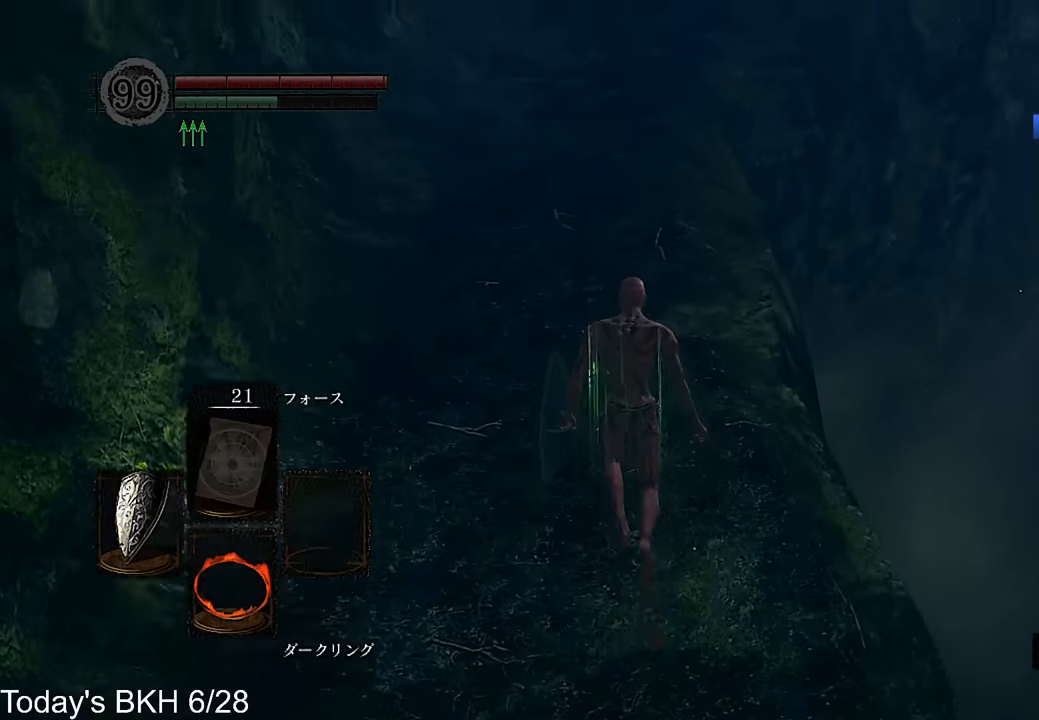
{"buttons": ["CROSS"], "left_stick": "up", "right_stick": "center", "events": []}
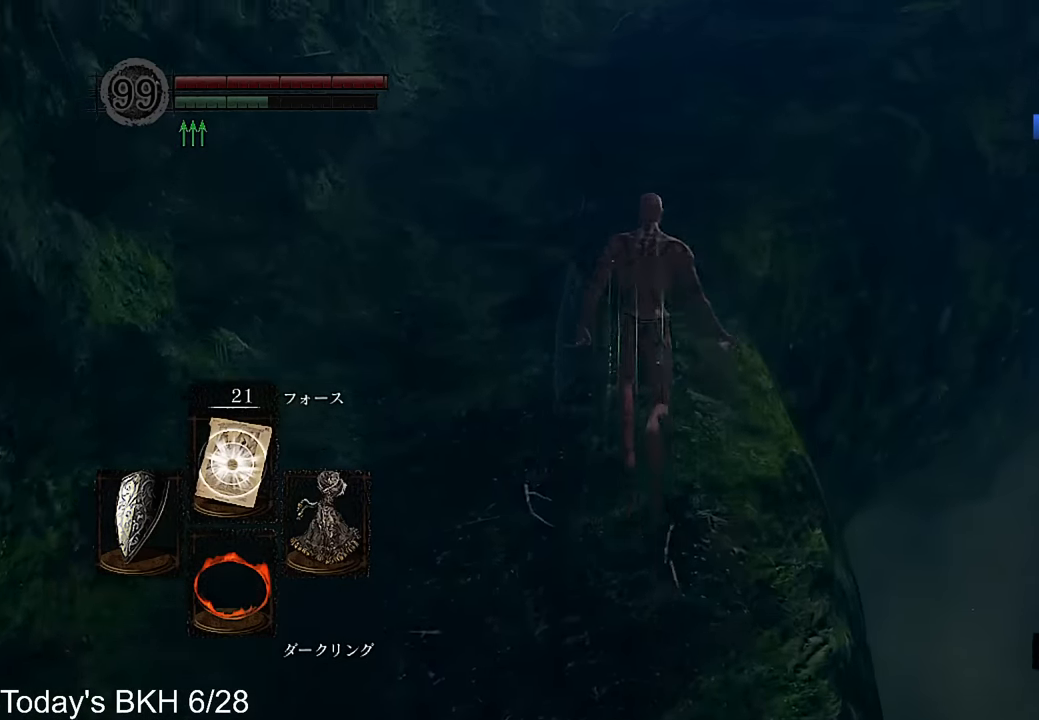
{"buttons": ["CROSS"], "left_stick": "up", "right_stick": "center", "events": []}
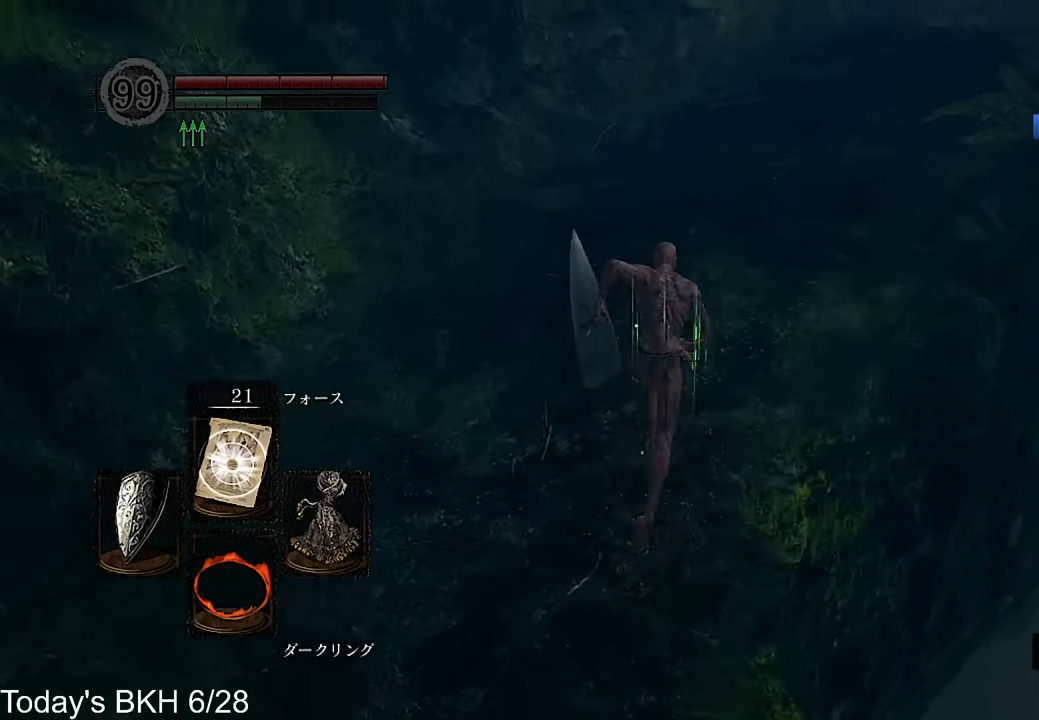
{"buttons": ["CROSS"], "left_stick": "up", "right_stick": "center", "events": []}
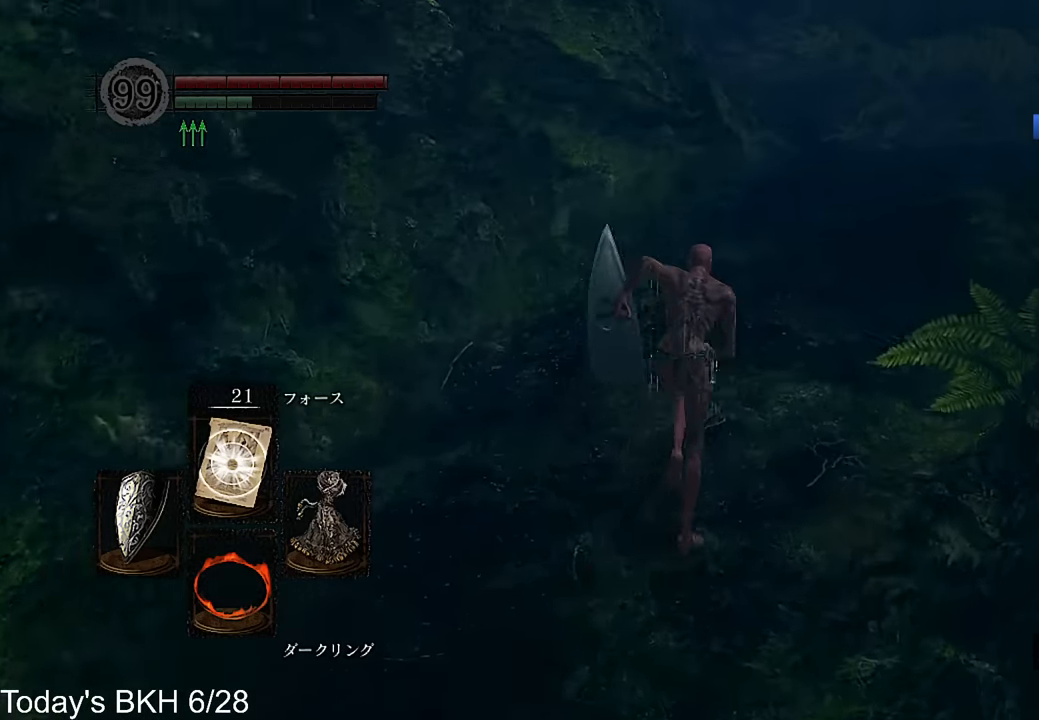
{"buttons": ["CROSS"], "left_stick": "up-right", "right_stick": "left", "events": [[101, "right_stick", "down-left"], [235, "right_stick", "left"], [286, "left_stick", "up-right"]]}
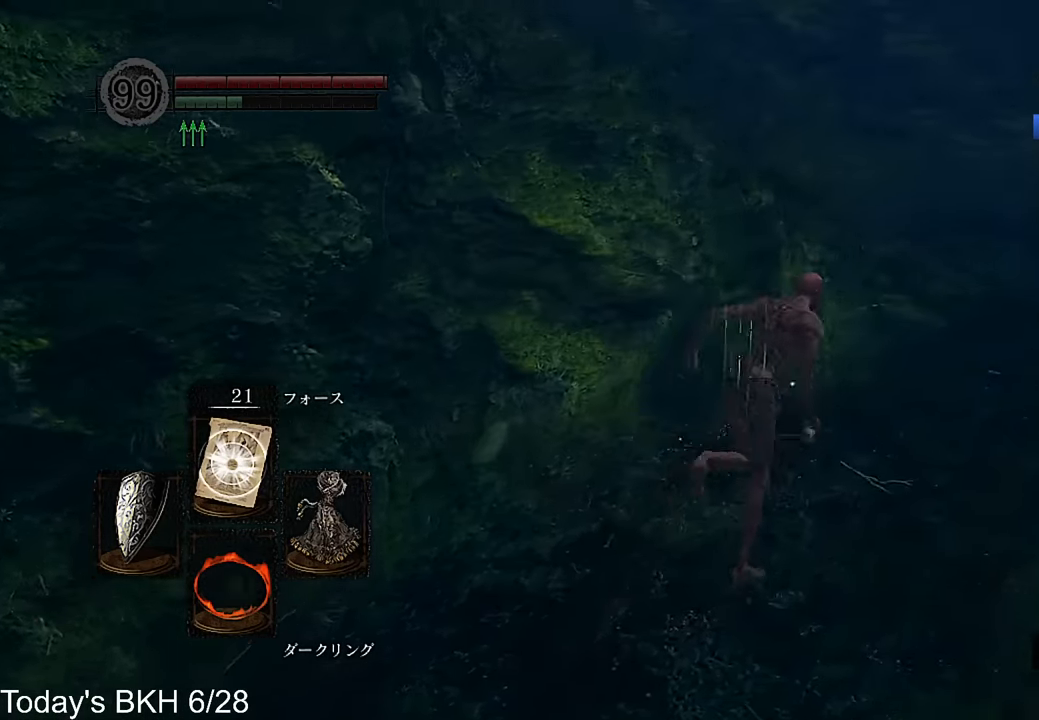
{"buttons": ["CROSS"], "left_stick": "up-right", "right_stick": "center", "events": [[286, "right_stick", "center"]]}
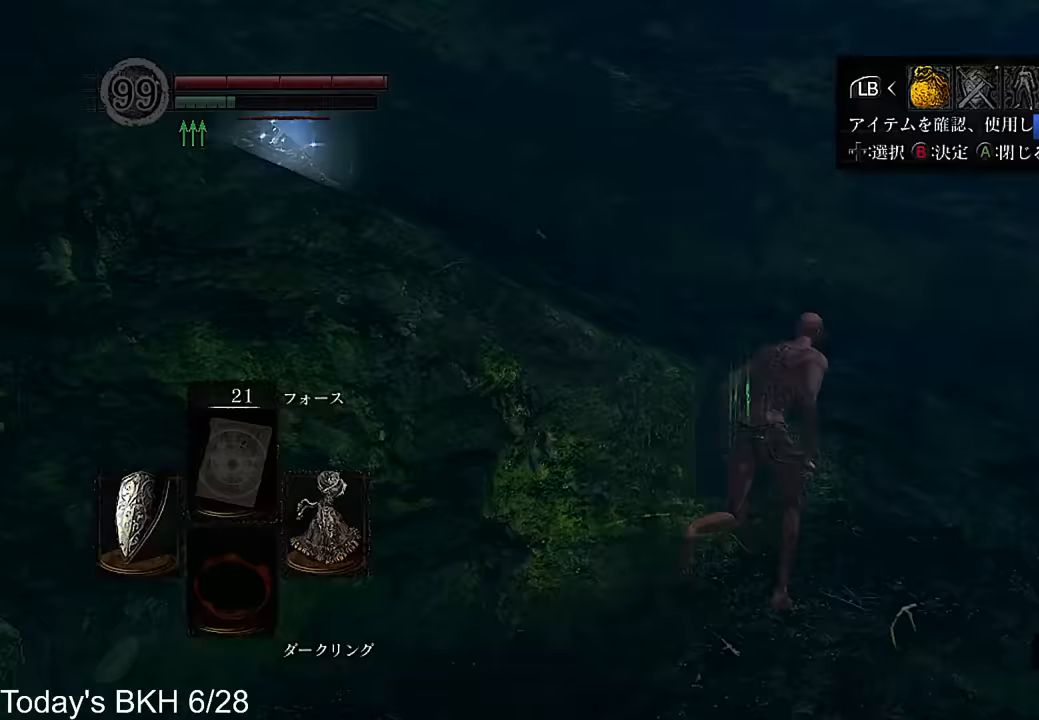
{"buttons": ["DPAD_UP"], "left_stick": "up", "right_stick": "center", "events": [[101, "CROSS", "up"], [118, "left_stick", "up"], [134, "DPAD_RIGHT", "down"], [252, "CIRCLE", "down"], [269, "DPAD_RIGHT", "up"], [319, "CIRCLE", "up"], [386, "CIRCLE", "down"], [470, "DPAD_UP", "down"], [487, "CIRCLE", "up"]]}
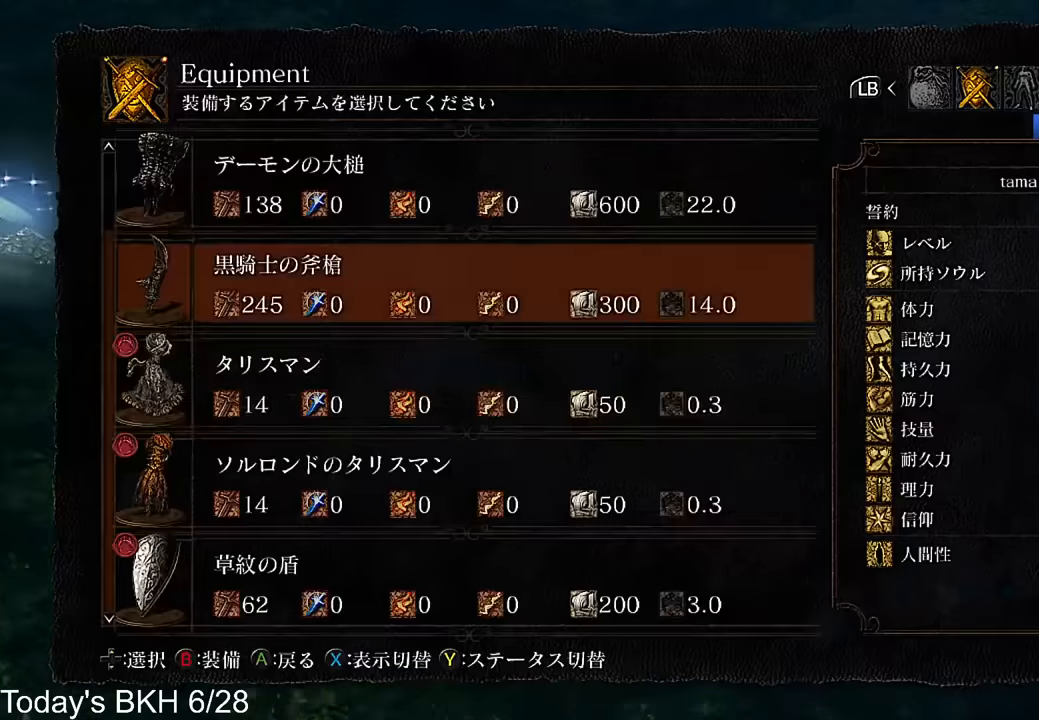
{"buttons": ["R3"], "left_stick": "up-left", "right_stick": "center", "events": [[67, "CIRCLE", "down"], [84, "left_stick", "up-left"], [118, "DPAD_UP", "up"], [151, "CIRCLE", "up"], [437, "R3", "down"]]}
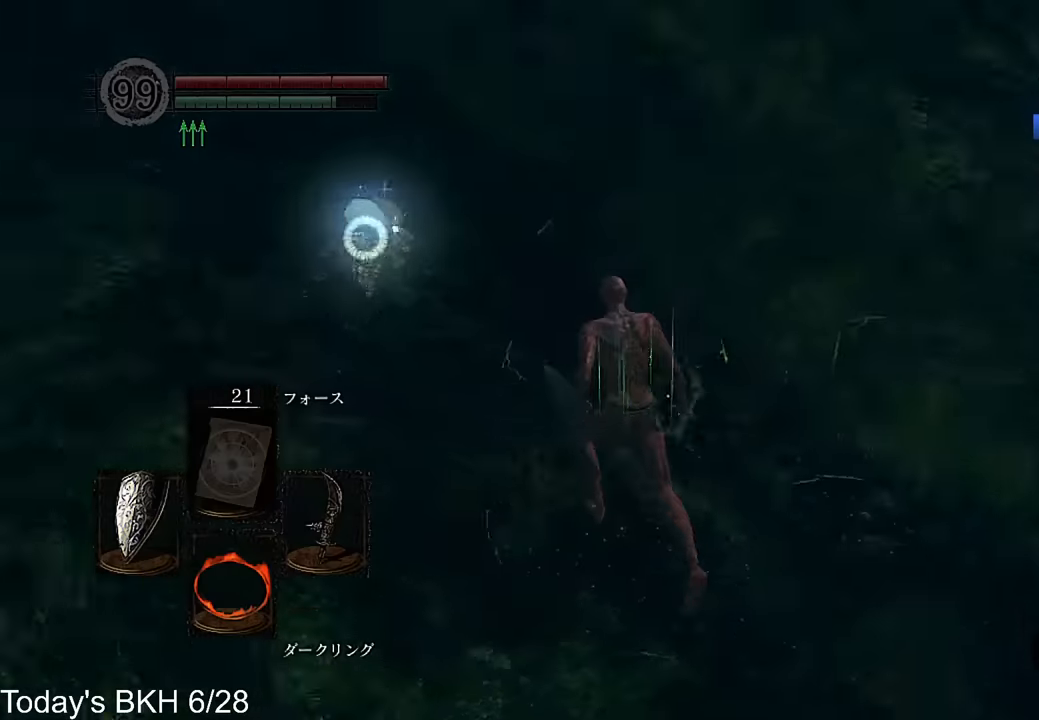
{"buttons": ["START"], "left_stick": "up-left", "right_stick": "center", "events": [[50, "R3", "up"], [118, "R1", "down"], [235, "R1", "up"], [504, "START", "down"]]}
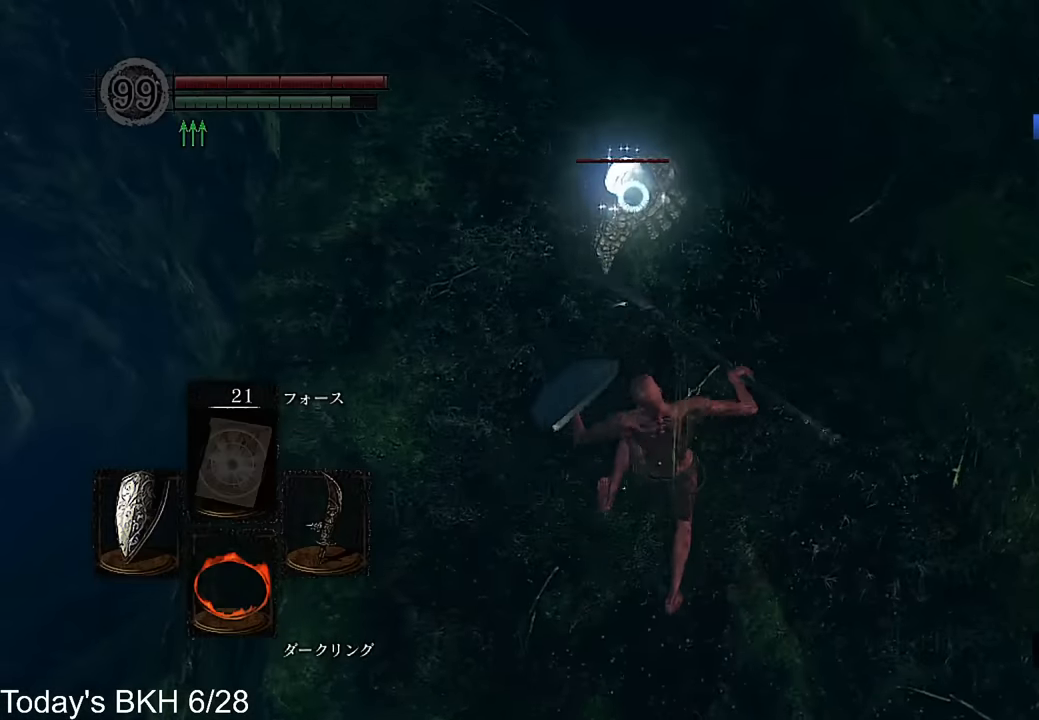
{"buttons": [], "left_stick": "up-left", "right_stick": "center", "events": [[118, "START", "up"], [202, "DPAD_RIGHT", "down"], [353, "CIRCLE", "down"], [353, "DPAD_RIGHT", "up"], [453, "CIRCLE", "up"]]}
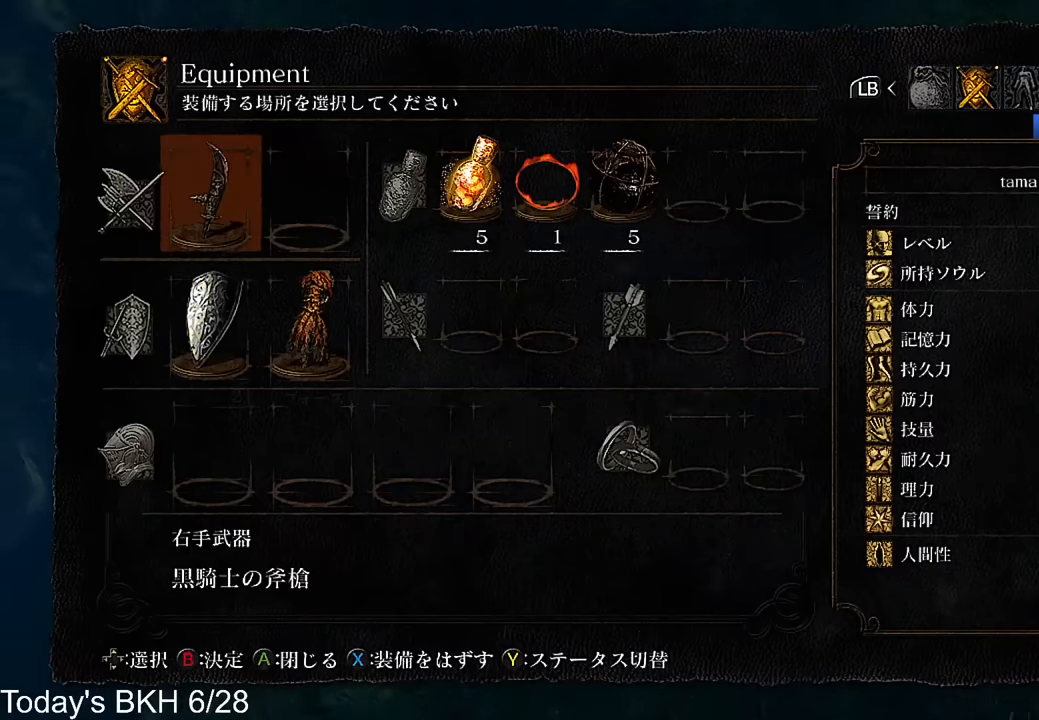
{"buttons": [], "left_stick": "up-left", "right_stick": "center", "events": [[50, "SQUARE", "down"], [134, "SQUARE", "up"], [218, "SQUARE", "down"], [319, "SQUARE", "up"], [353, "SQUARE", "down"], [453, "SQUARE", "up"]]}
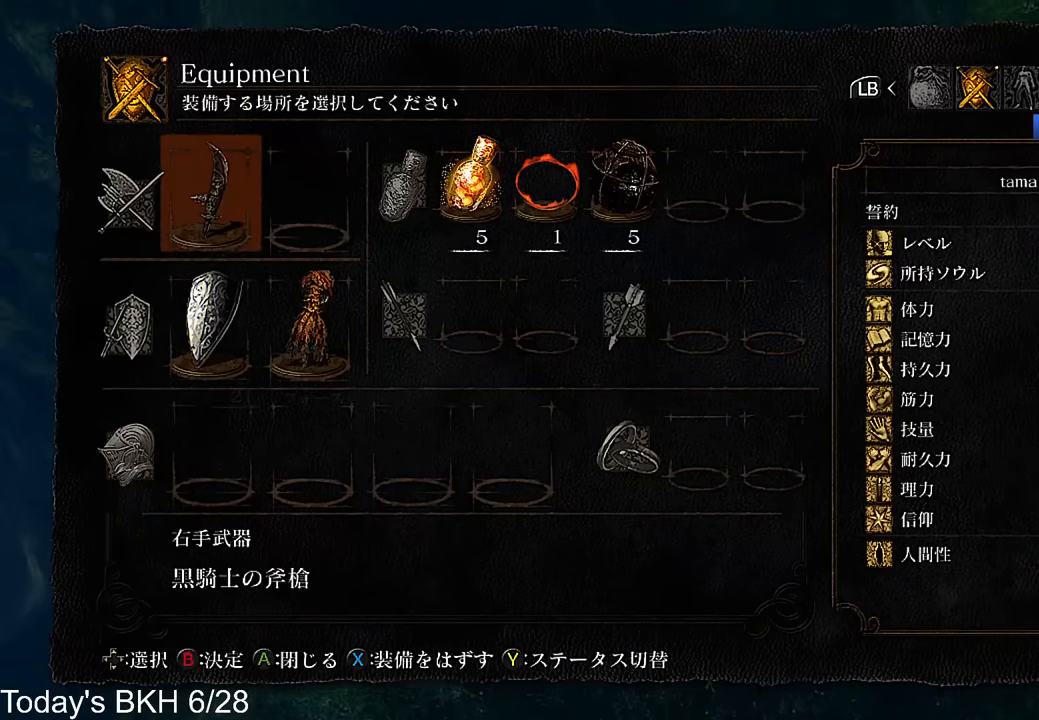
{"buttons": ["CROSS", "DPAD_RIGHT"], "left_stick": "up-left", "right_stick": "center", "events": [[17, "SQUARE", "down"], [101, "SQUARE", "up"], [185, "SQUARE", "down"], [285, "SQUARE", "up"], [470, "DPAD_RIGHT", "down"], [487, "CROSS", "down"]]}
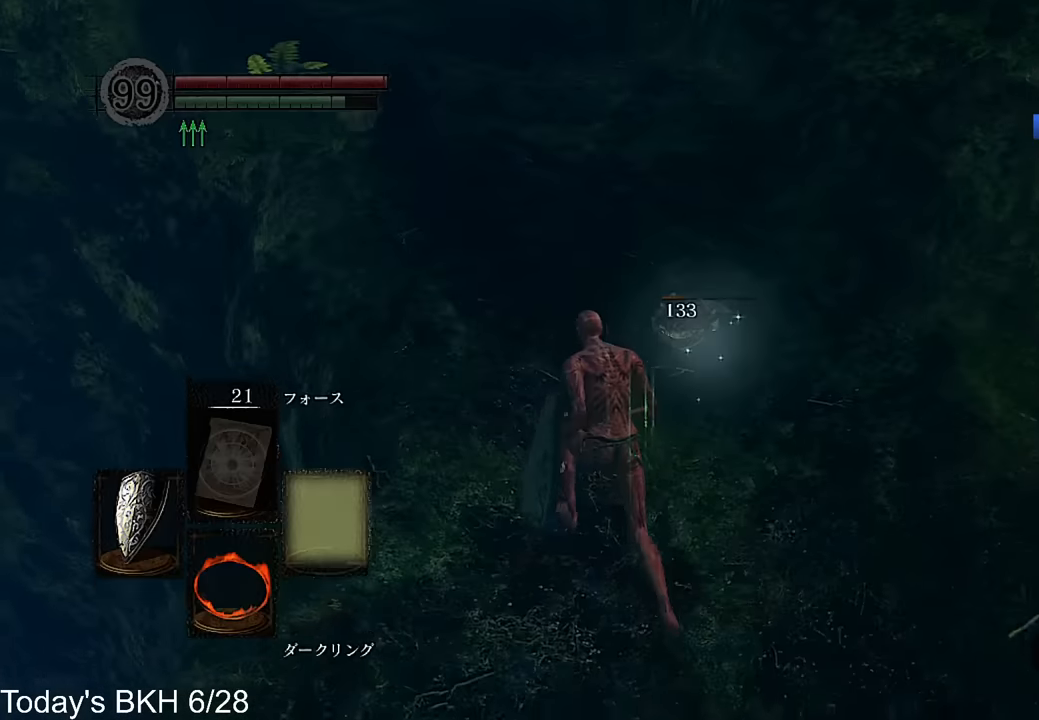
{"buttons": ["CROSS"], "left_stick": "up", "right_stick": "center", "events": [[118, "DPAD_RIGHT", "up"], [118, "left_stick", "up"], [168, "DPAD_RIGHT", "down"], [302, "DPAD_RIGHT", "up"]]}